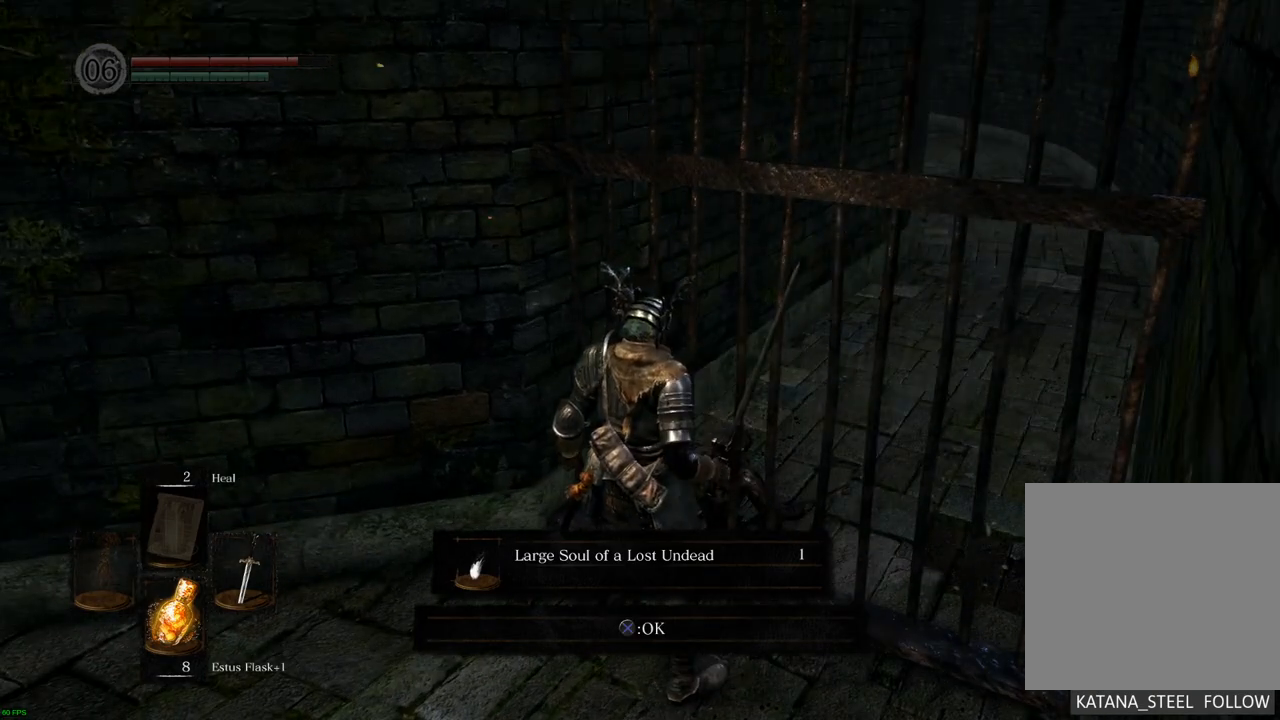
Gameplay with a controller (PlayStation layout); each line is a JSON object with the inputs held at the frame after it. "events" lists button and stick changes between this image and that frame as [ms after this image, input, new state], when the widget could be followed in between. Not read: L3 R3.
{"buttons": [], "left_stick": "left", "right_stick": "left", "events": [[300, "right_stick", "left"], [333, "left_stick", "left"]]}
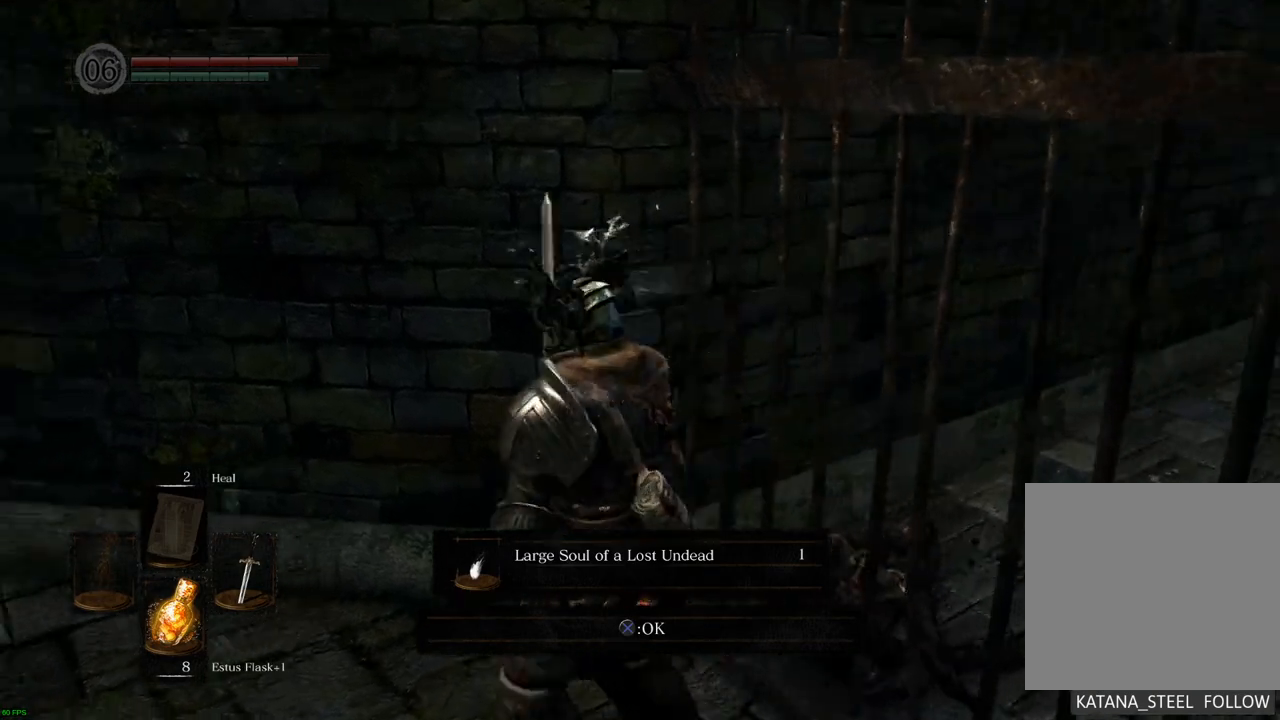
{"buttons": [], "left_stick": "up-left", "right_stick": "center", "events": [[133, "left_stick", "up-left"], [267, "right_stick", "up-left"], [400, "right_stick", "center"]]}
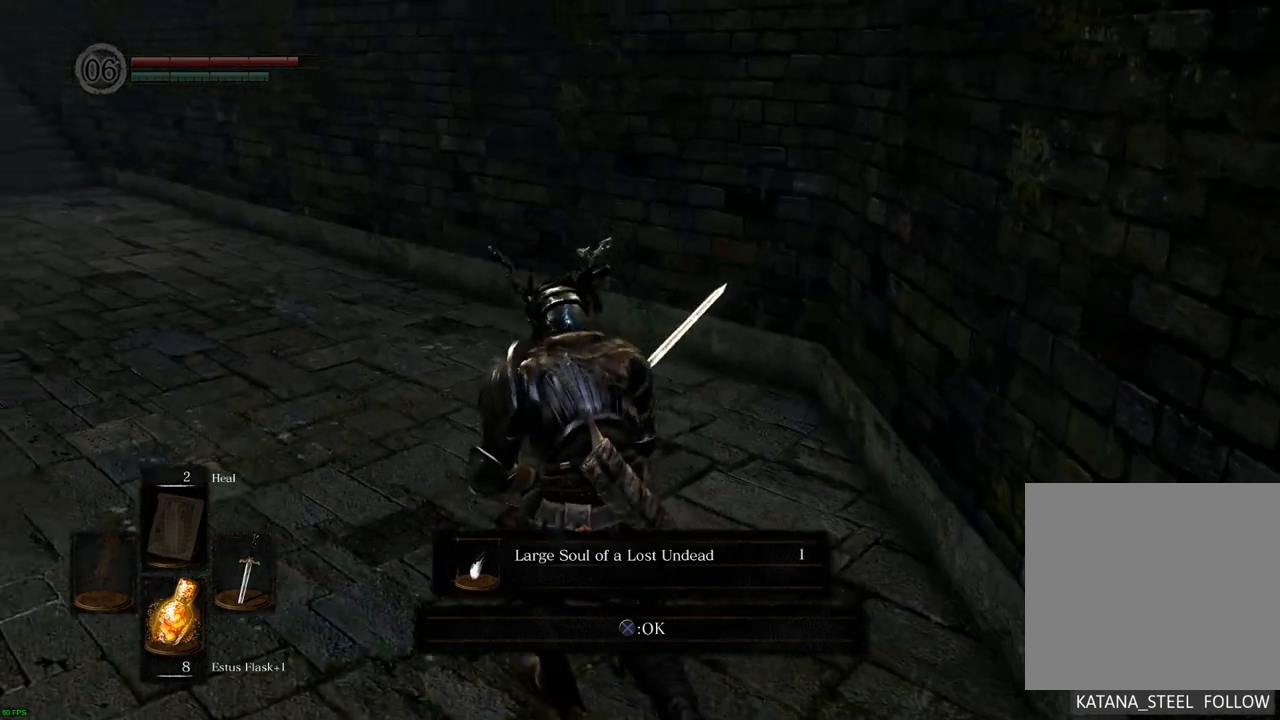
{"buttons": [], "left_stick": "up", "right_stick": "center", "events": [[150, "left_stick", "up"], [233, "right_stick", "down-left"], [483, "right_stick", "center"]]}
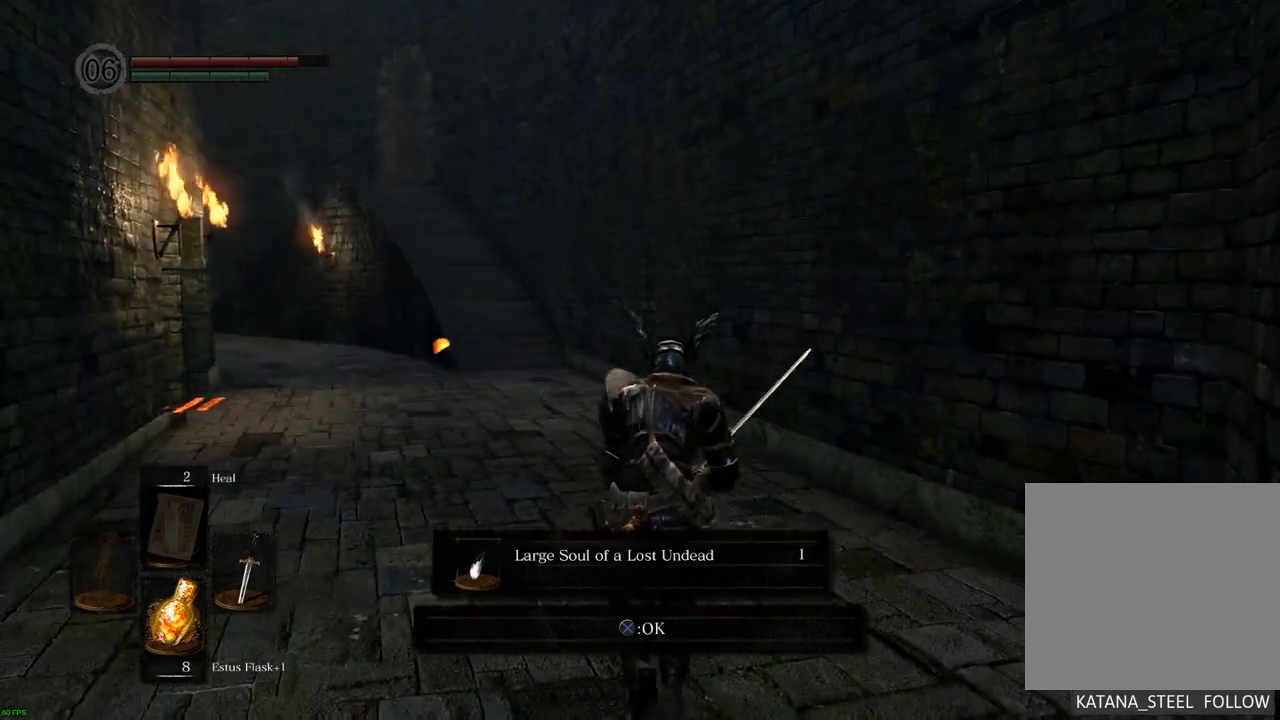
{"buttons": [], "left_stick": "up", "right_stick": "center", "events": [[317, "CROSS", "down"], [367, "CROSS", "up"]]}
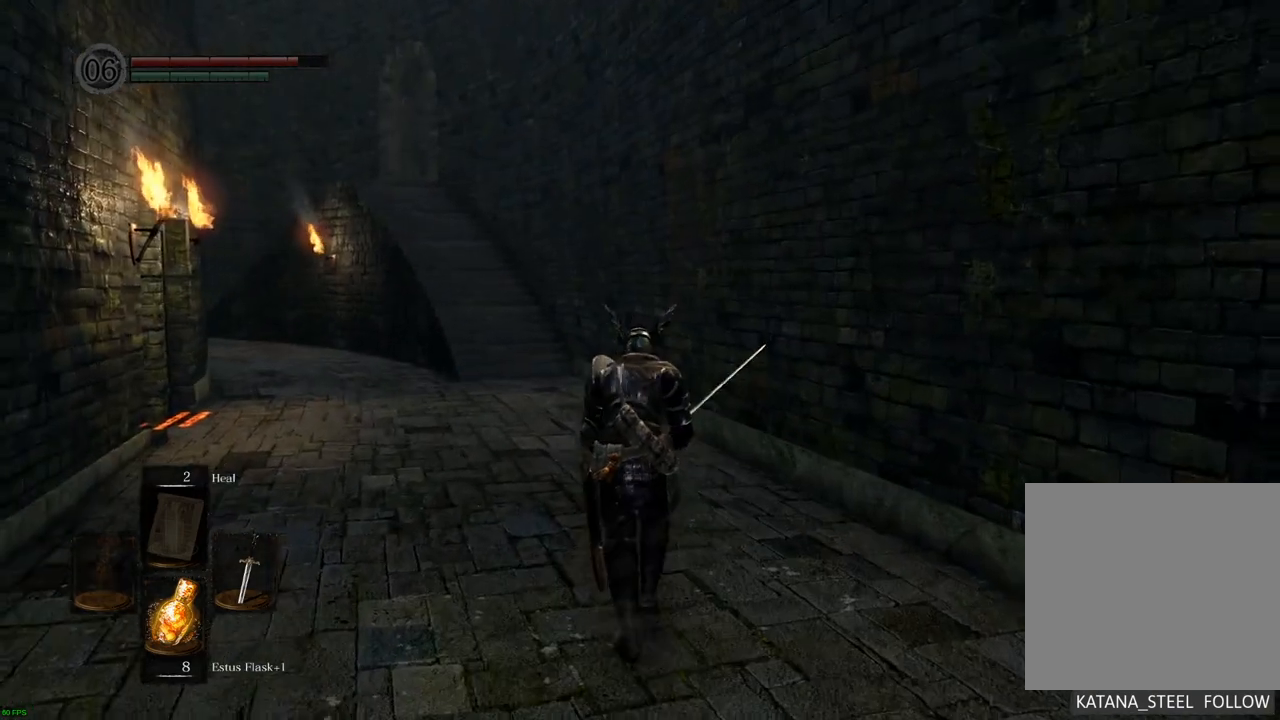
{"buttons": [], "left_stick": "up", "right_stick": "center", "events": [[233, "right_stick", "left"], [350, "right_stick", "center"]]}
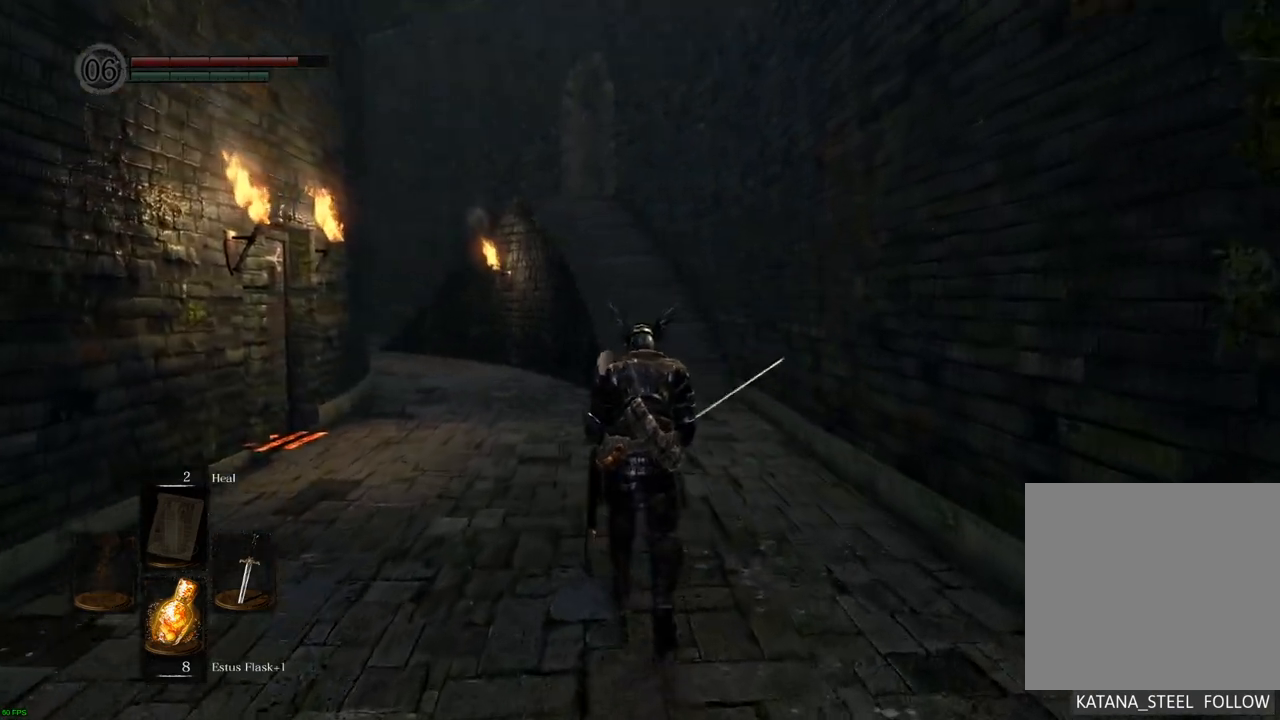
{"buttons": [], "left_stick": "up", "right_stick": "center", "events": [[217, "right_stick", "down-left"], [350, "right_stick", "center"]]}
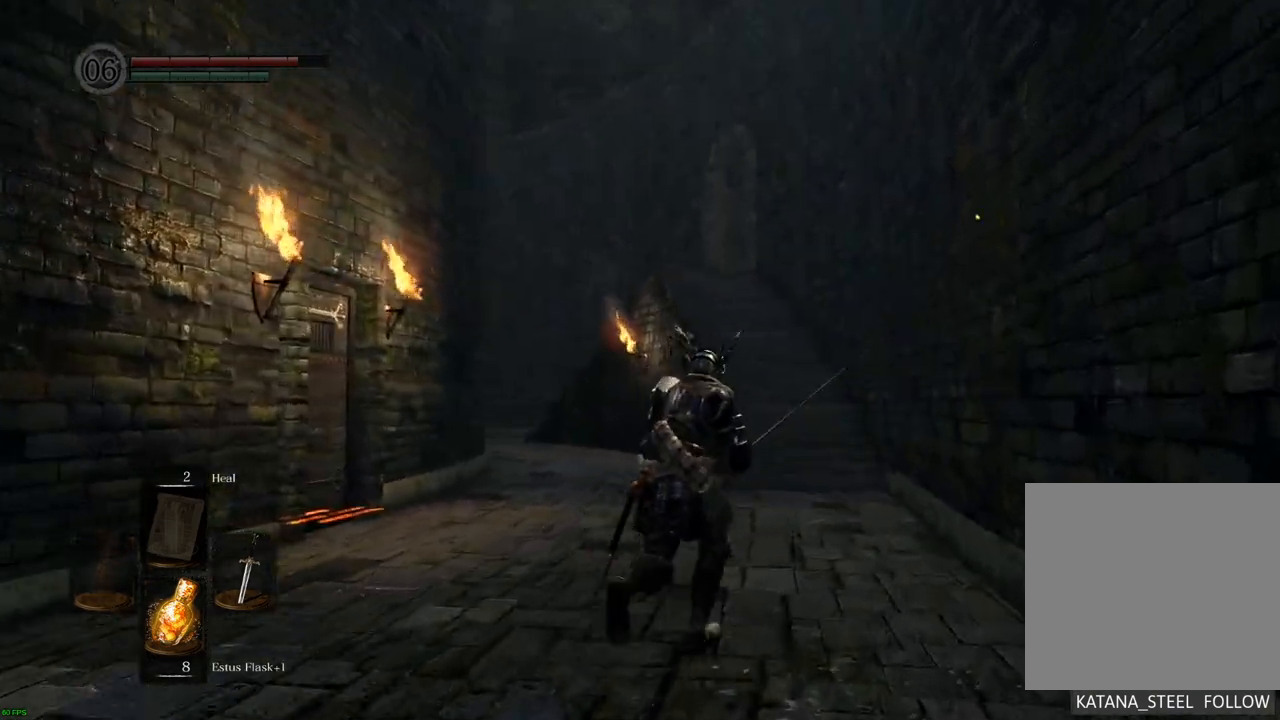
{"buttons": [], "left_stick": "up-right", "right_stick": "center", "events": [[100, "right_stick", "left"], [200, "left_stick", "up-right"], [333, "right_stick", "center"]]}
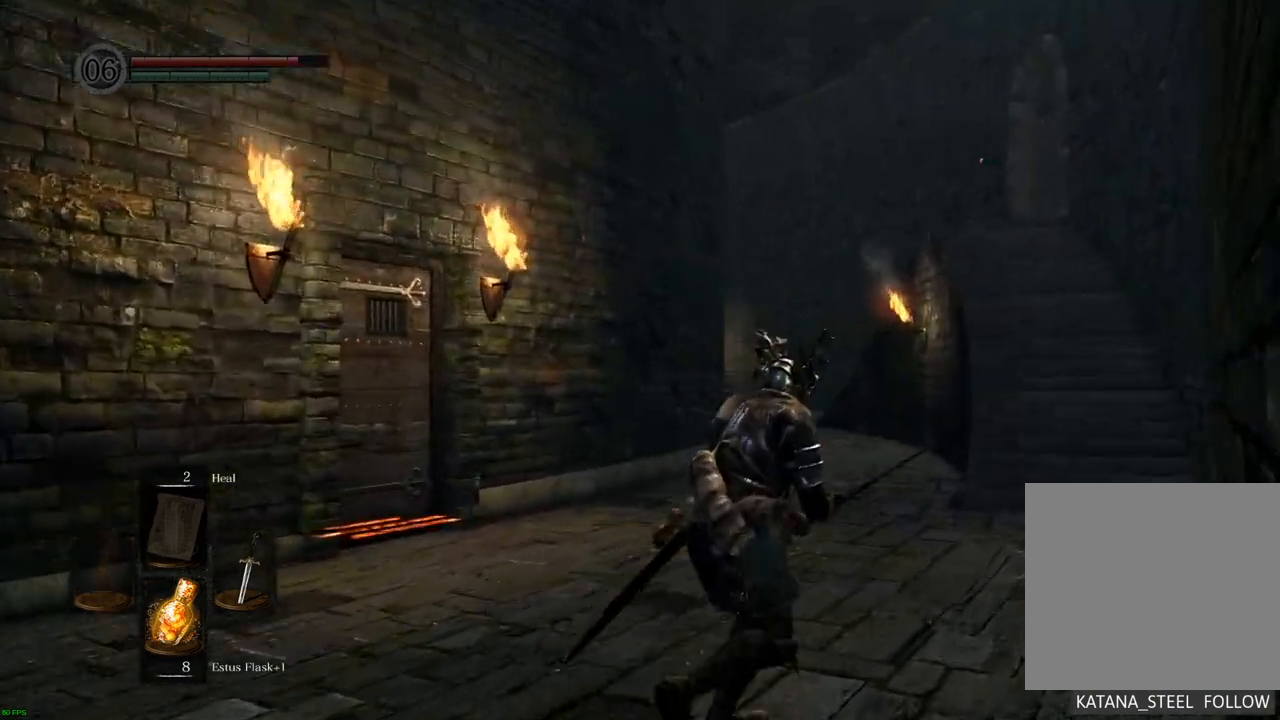
{"buttons": [], "left_stick": "up", "right_stick": "right", "events": [[383, "right_stick", "right"], [500, "left_stick", "up"]]}
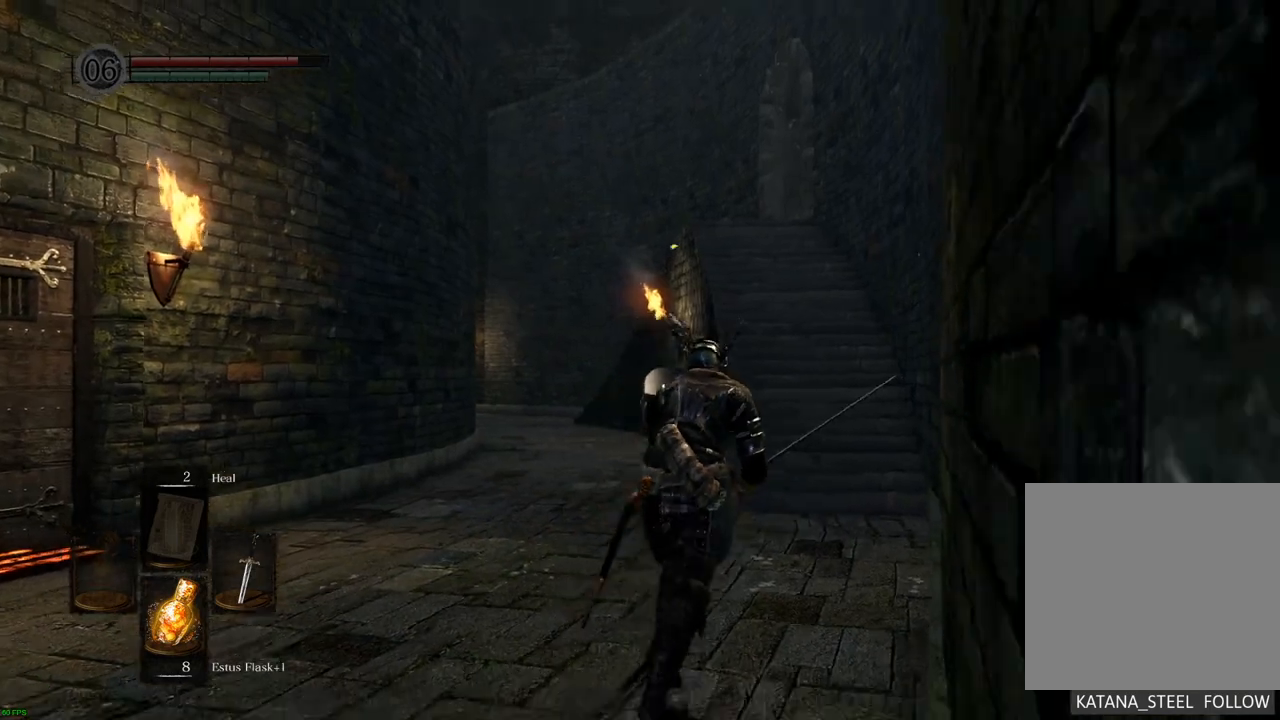
{"buttons": [], "left_stick": "up", "right_stick": "down", "events": [[100, "right_stick", "center"], [217, "right_stick", "right"], [333, "right_stick", "down"]]}
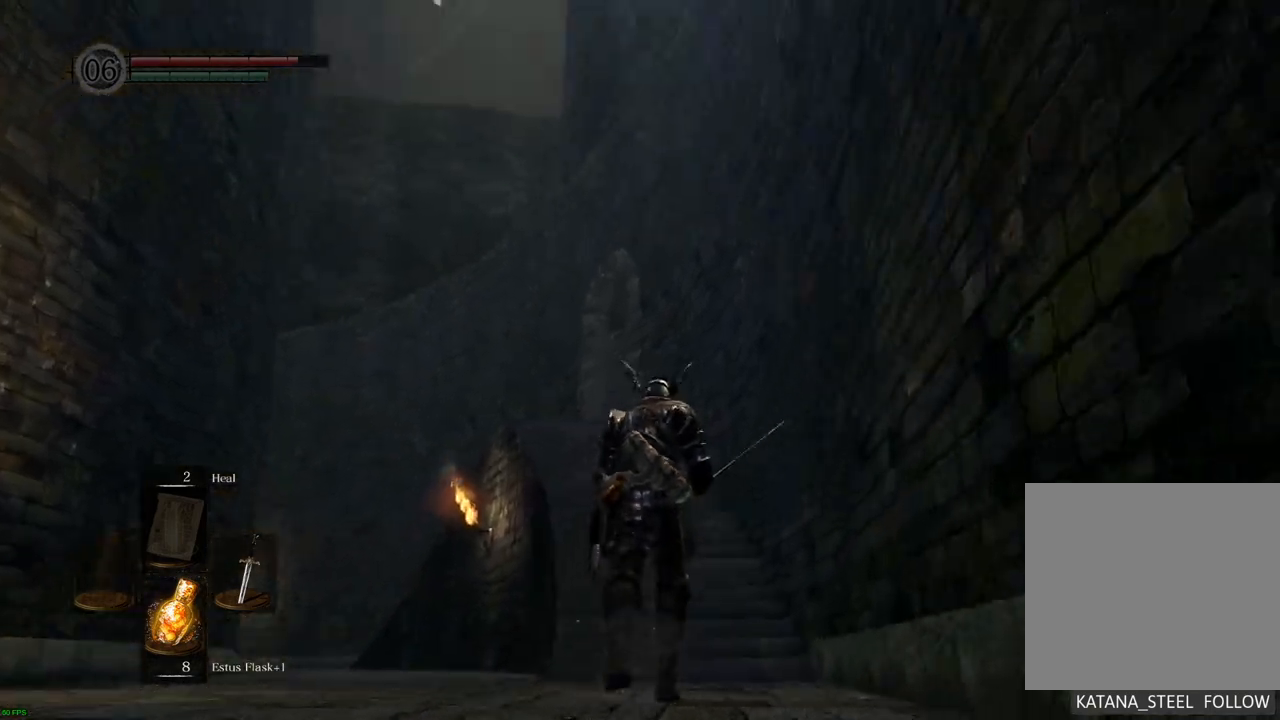
{"buttons": [], "left_stick": "up", "right_stick": "center", "events": [[83, "right_stick", "center"]]}
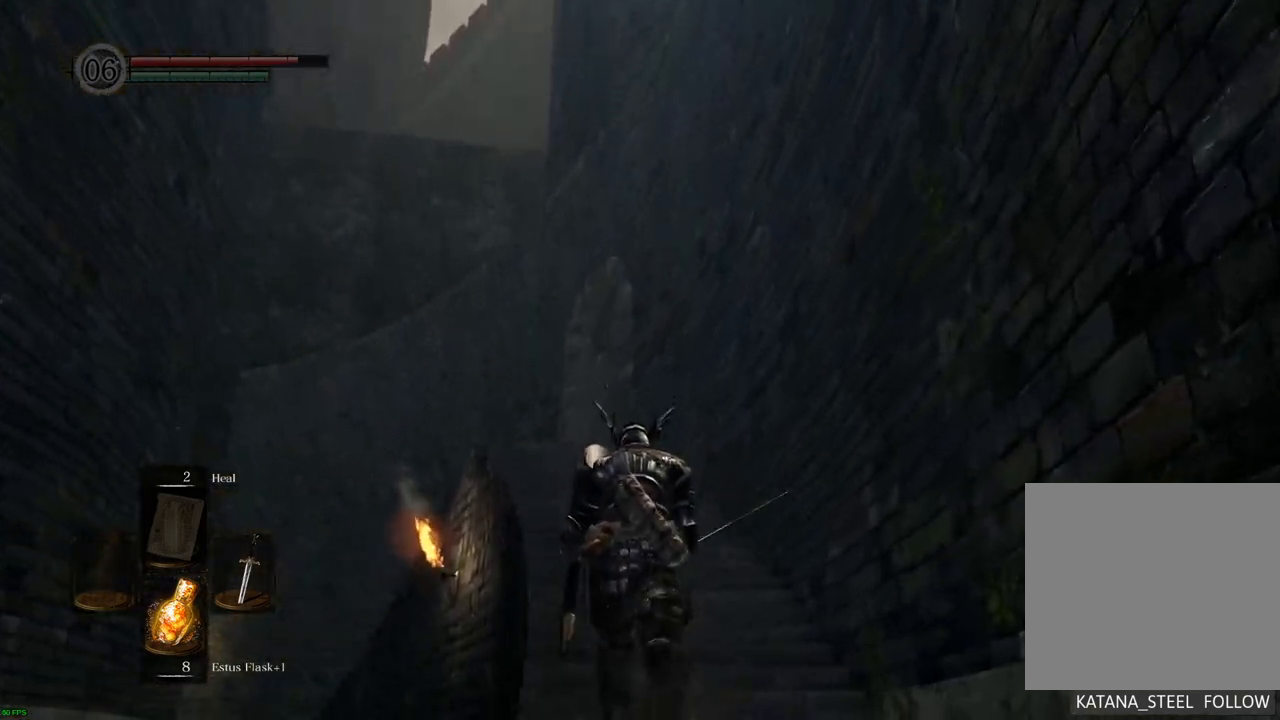
{"buttons": [], "left_stick": "up", "right_stick": "center", "events": [[183, "right_stick", "down"], [450, "right_stick", "center"]]}
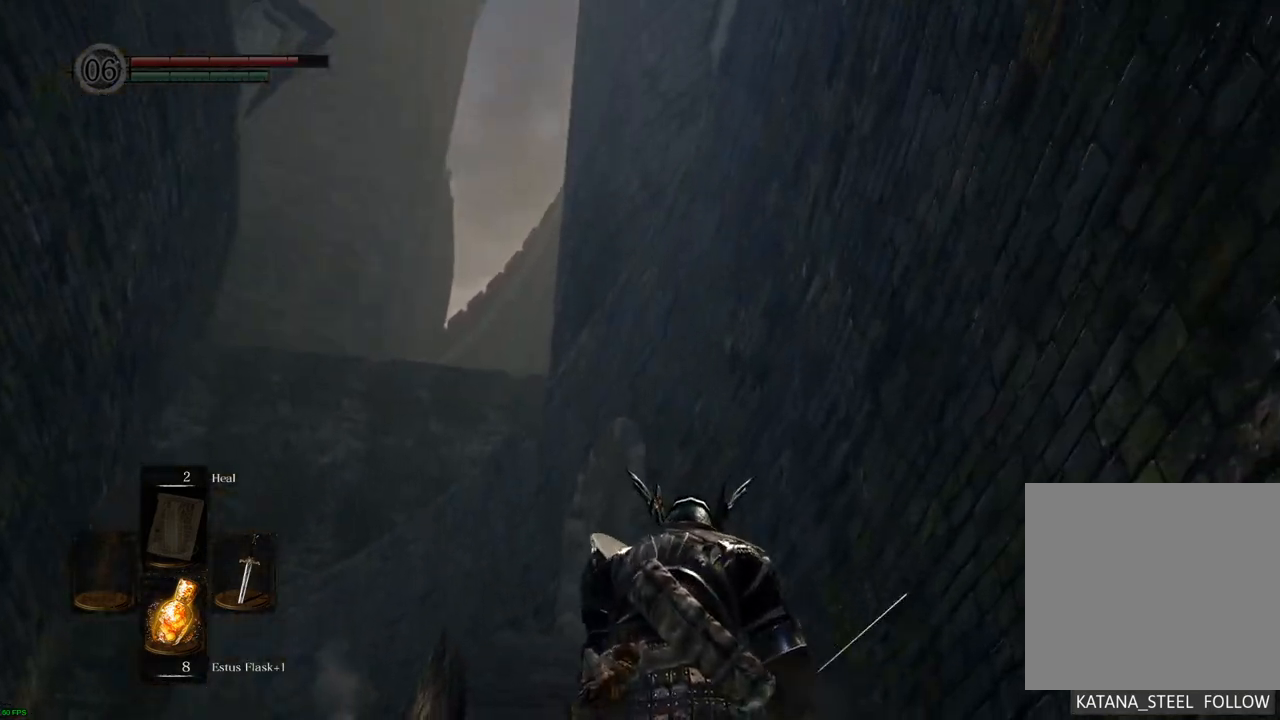
{"buttons": [], "left_stick": "up", "right_stick": "up", "events": [[317, "right_stick", "up"]]}
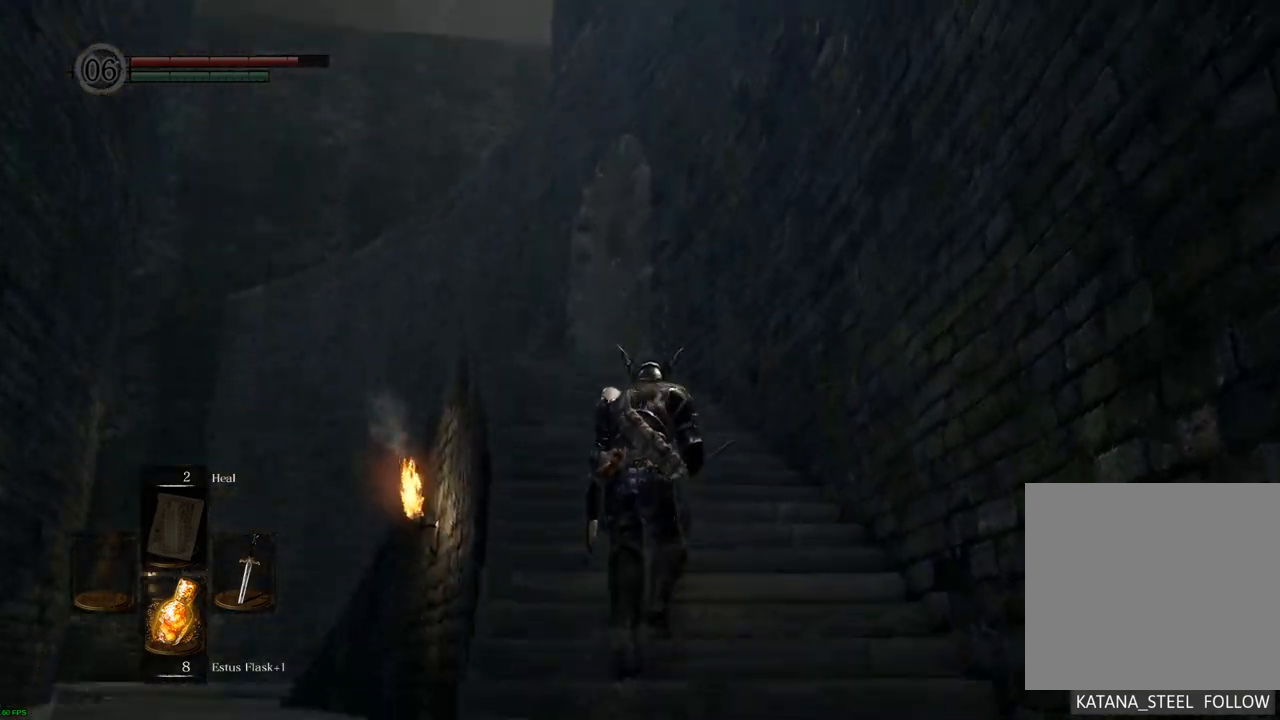
{"buttons": [], "left_stick": "up", "right_stick": "center", "events": [[83, "right_stick", "center"]]}
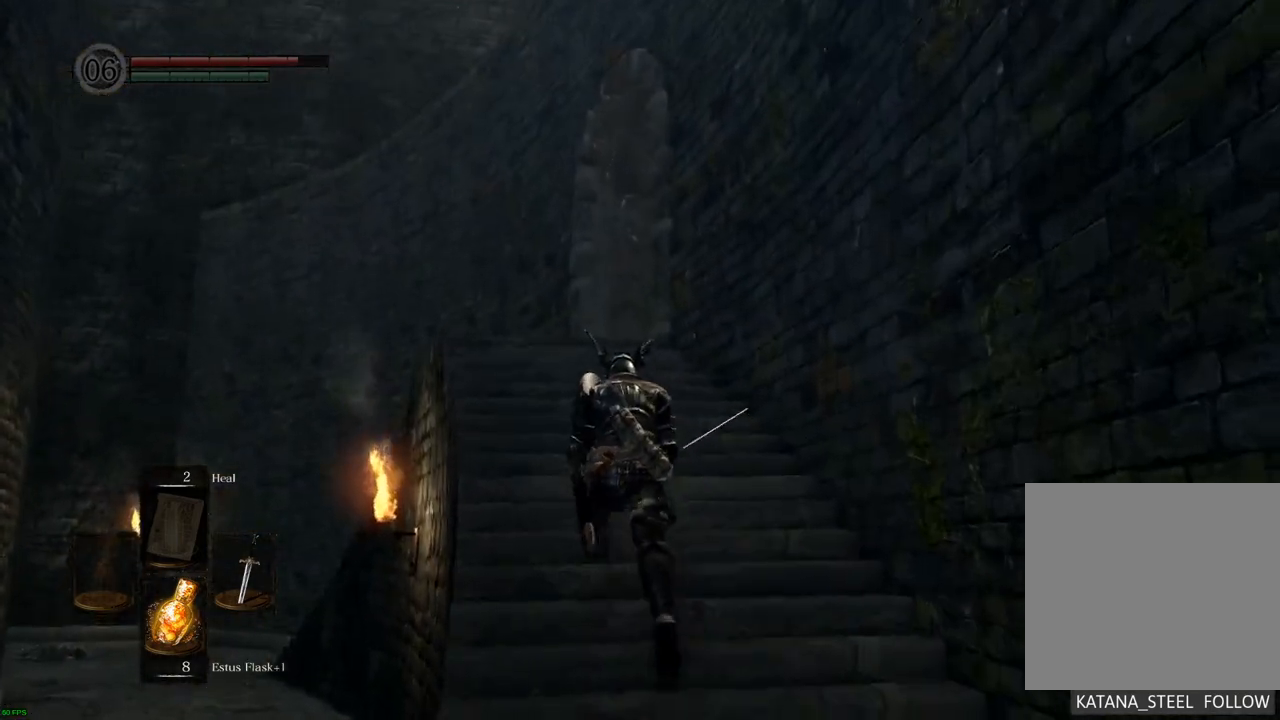
{"buttons": [], "left_stick": "up", "right_stick": "center", "events": [[133, "right_stick", "up"], [367, "right_stick", "center"]]}
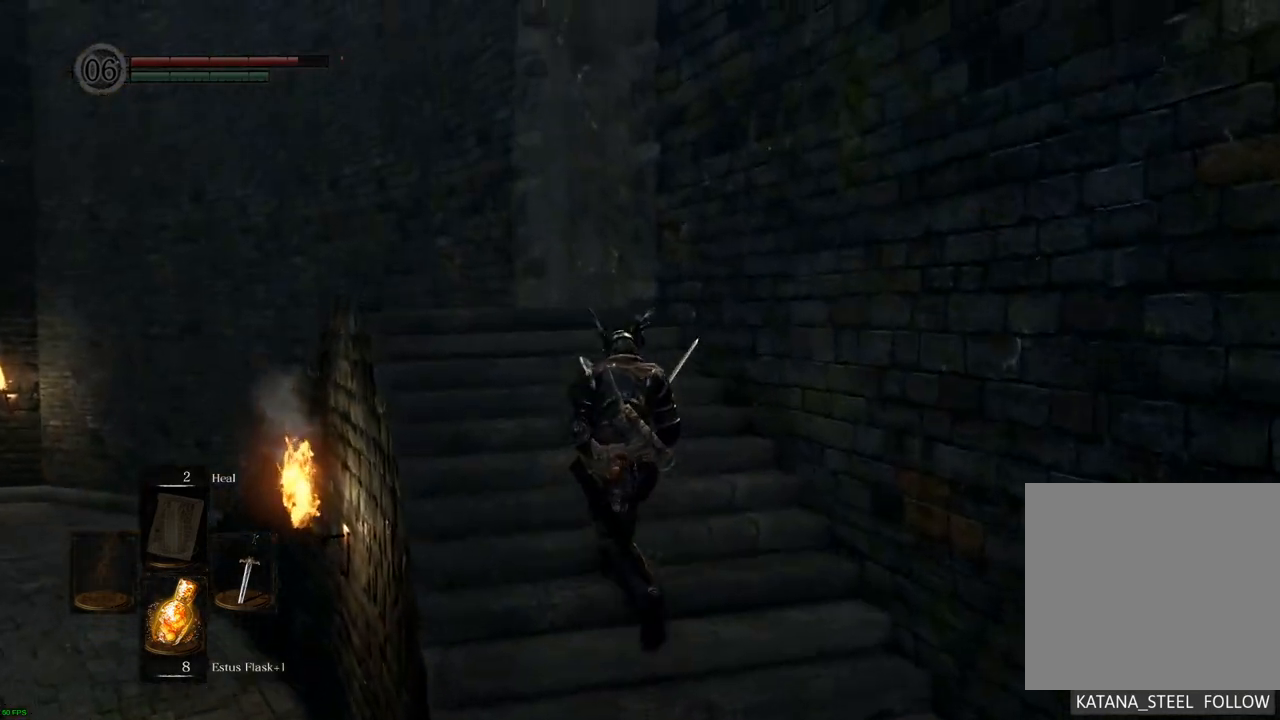
{"buttons": [], "left_stick": "up-left", "right_stick": "up-right", "events": [[233, "right_stick", "up-right"], [400, "left_stick", "up-left"]]}
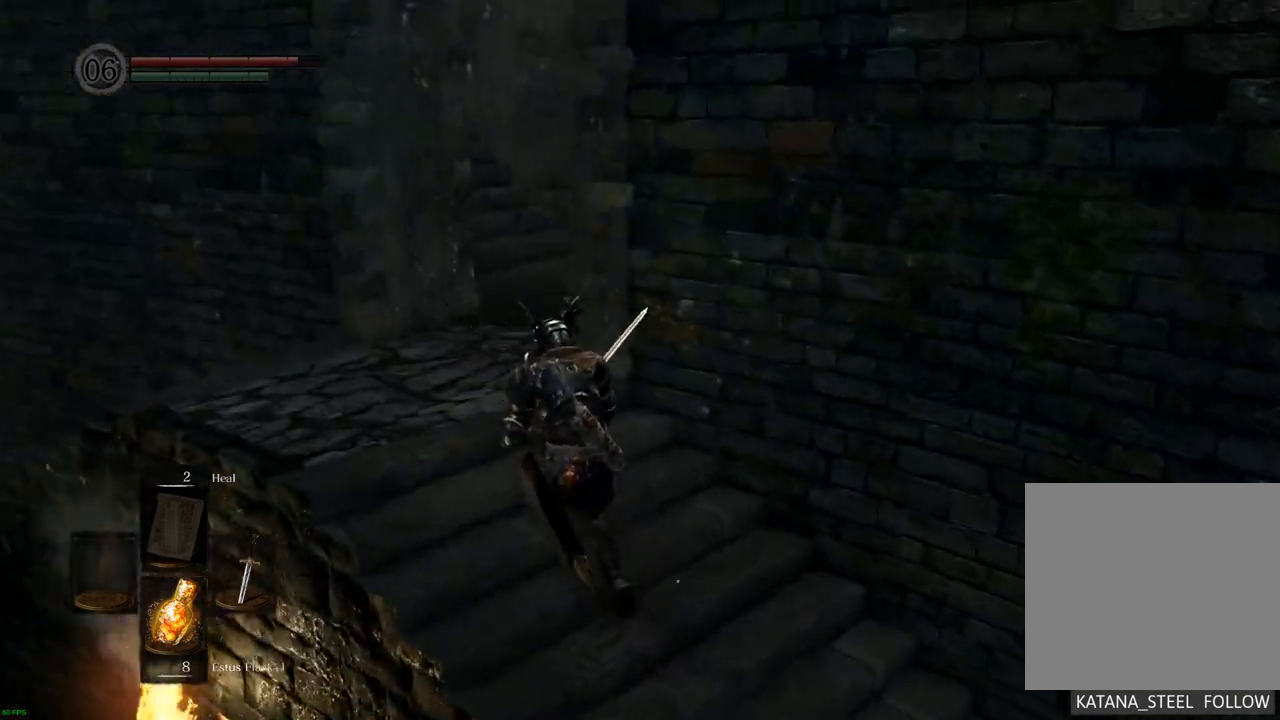
{"buttons": [], "left_stick": "left", "right_stick": "center", "events": [[167, "right_stick", "right"], [233, "left_stick", "left"], [267, "right_stick", "center"]]}
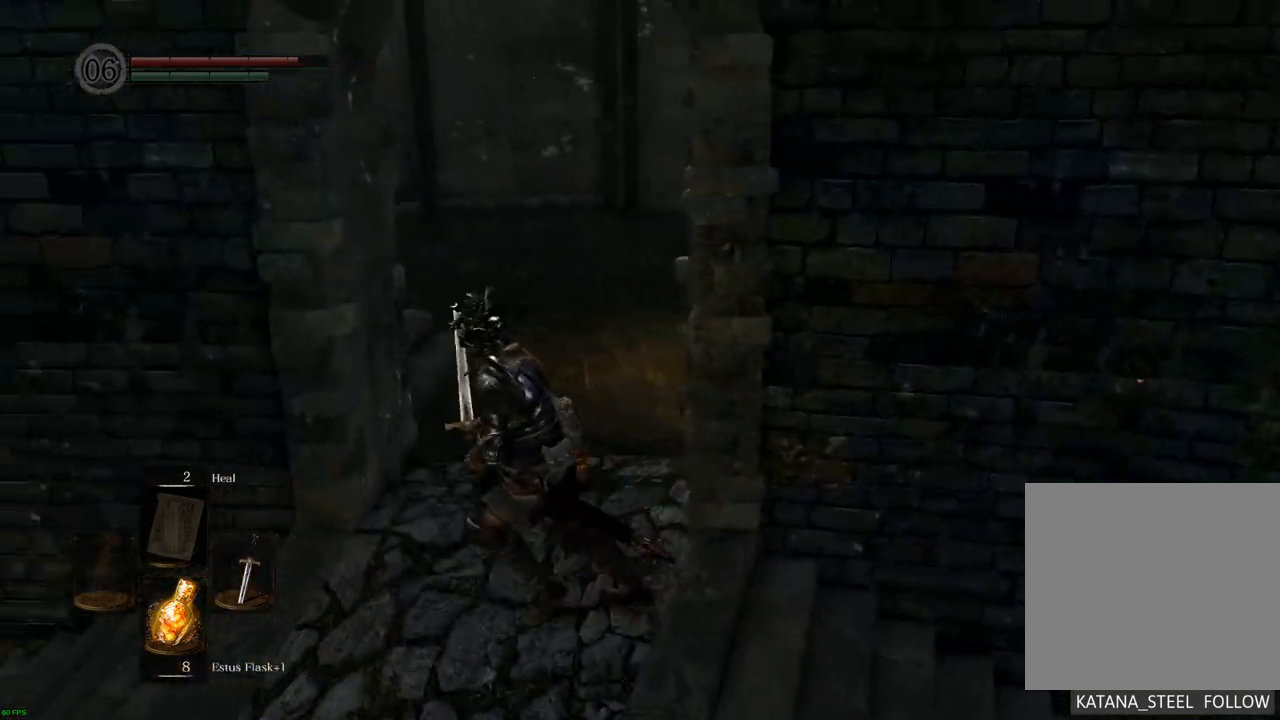
{"buttons": [], "left_stick": "up", "right_stick": "right", "events": [[67, "right_stick", "down-right"], [117, "left_stick", "up"], [350, "right_stick", "right"]]}
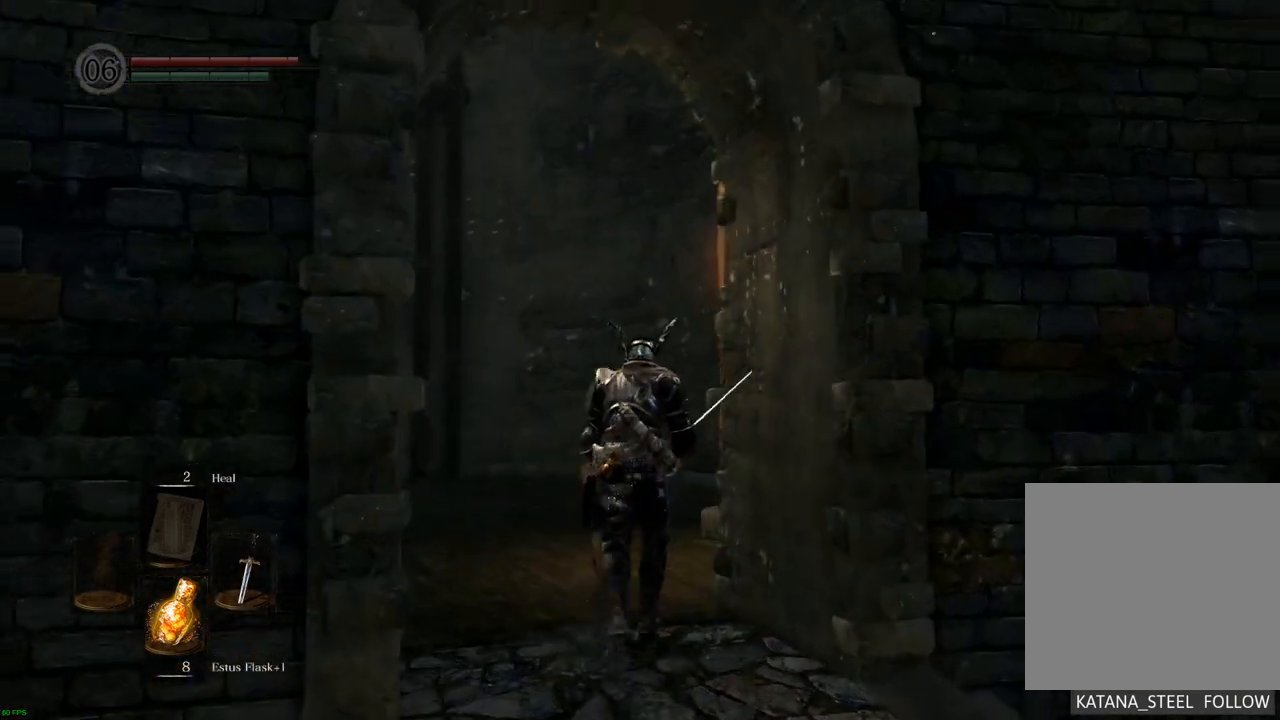
{"buttons": [], "left_stick": "center", "right_stick": "right", "events": [[33, "right_stick", "center"], [67, "left_stick", "up-left"], [183, "left_stick", "center"], [317, "right_stick", "right"]]}
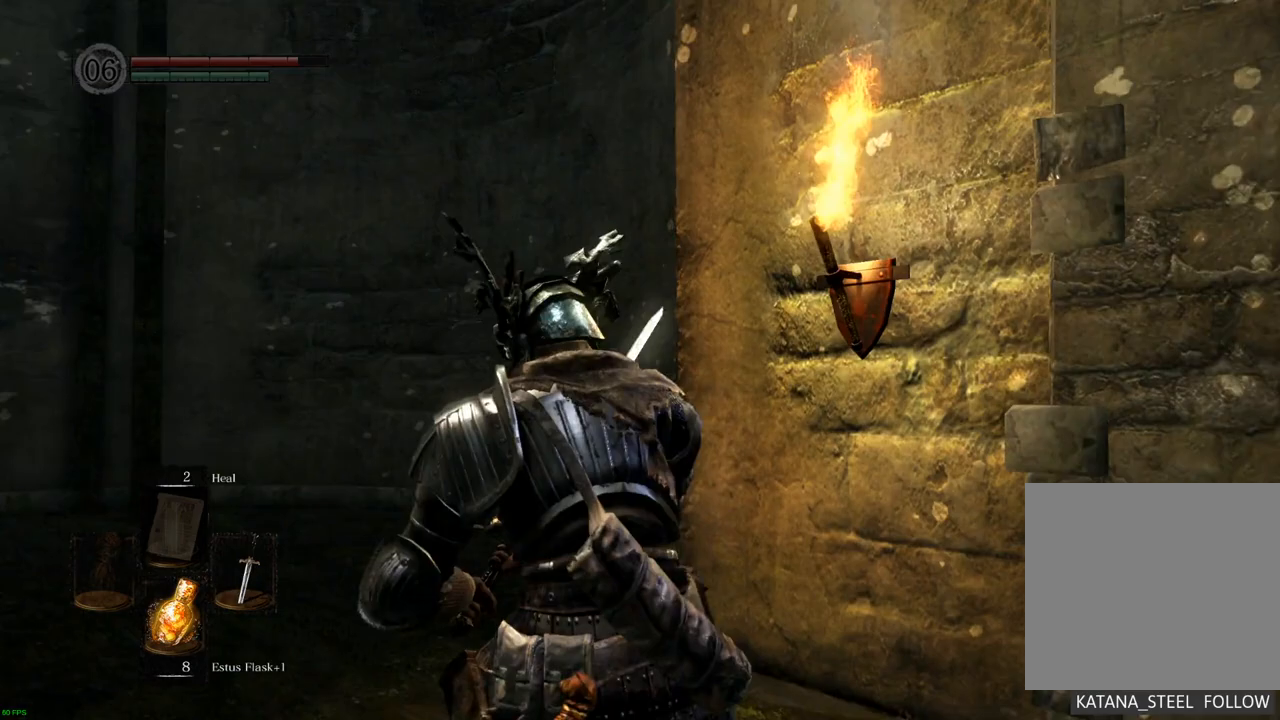
{"buttons": [], "left_stick": "left", "right_stick": "left", "events": [[50, "right_stick", "center"], [183, "right_stick", "left"], [233, "left_stick", "left"]]}
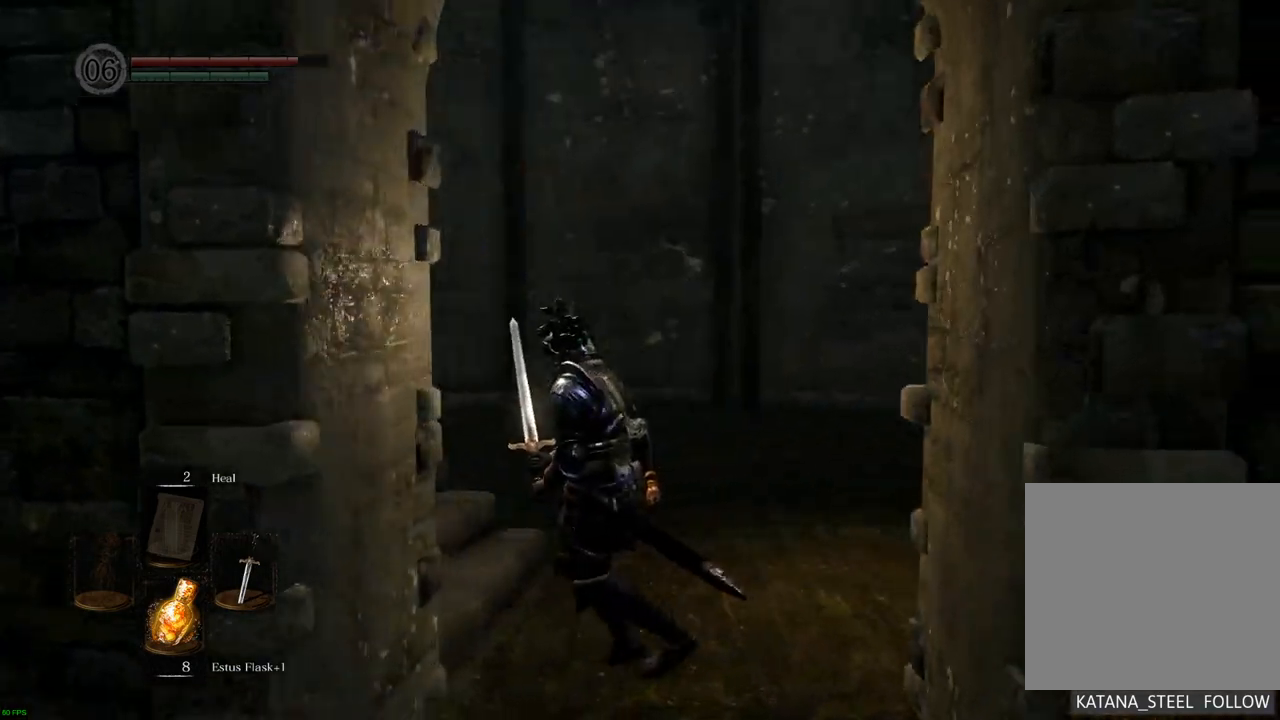
{"buttons": [], "left_stick": "up", "right_stick": "center", "events": [[117, "left_stick", "up-left"], [250, "left_stick", "up"], [333, "right_stick", "center"]]}
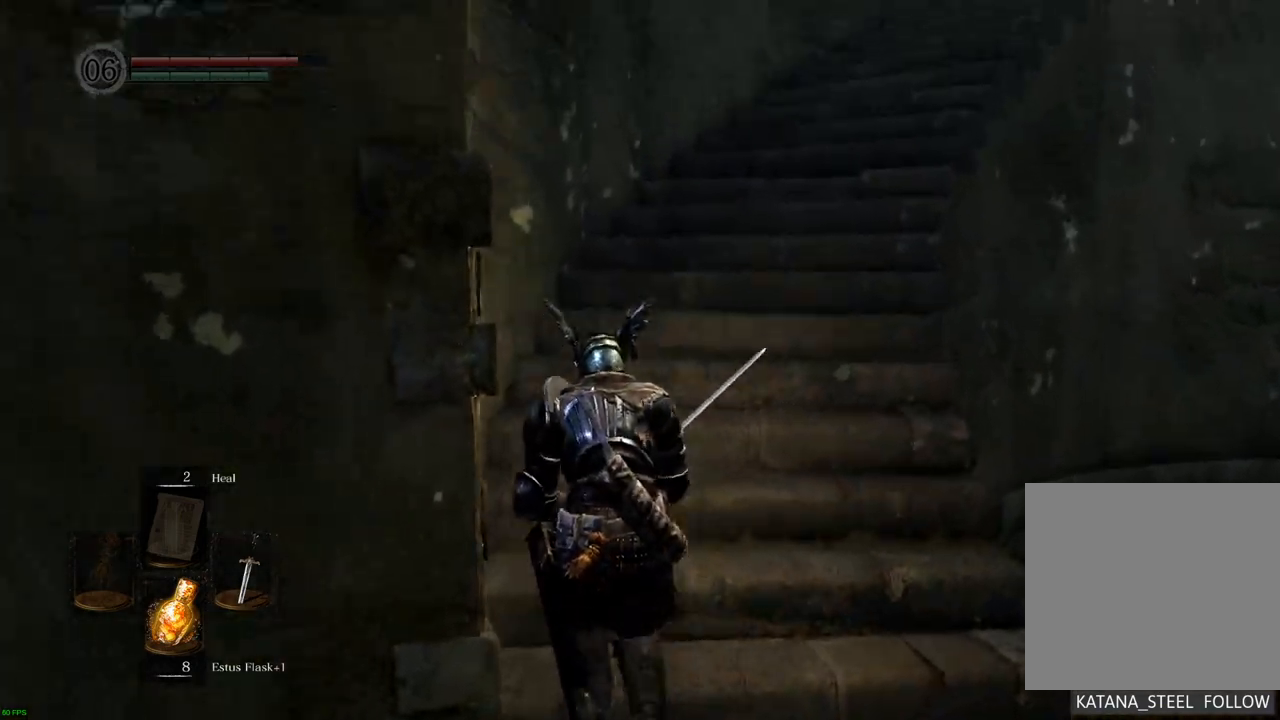
{"buttons": [], "left_stick": "up-left", "right_stick": "right", "events": [[50, "right_stick", "right"], [383, "left_stick", "up-left"]]}
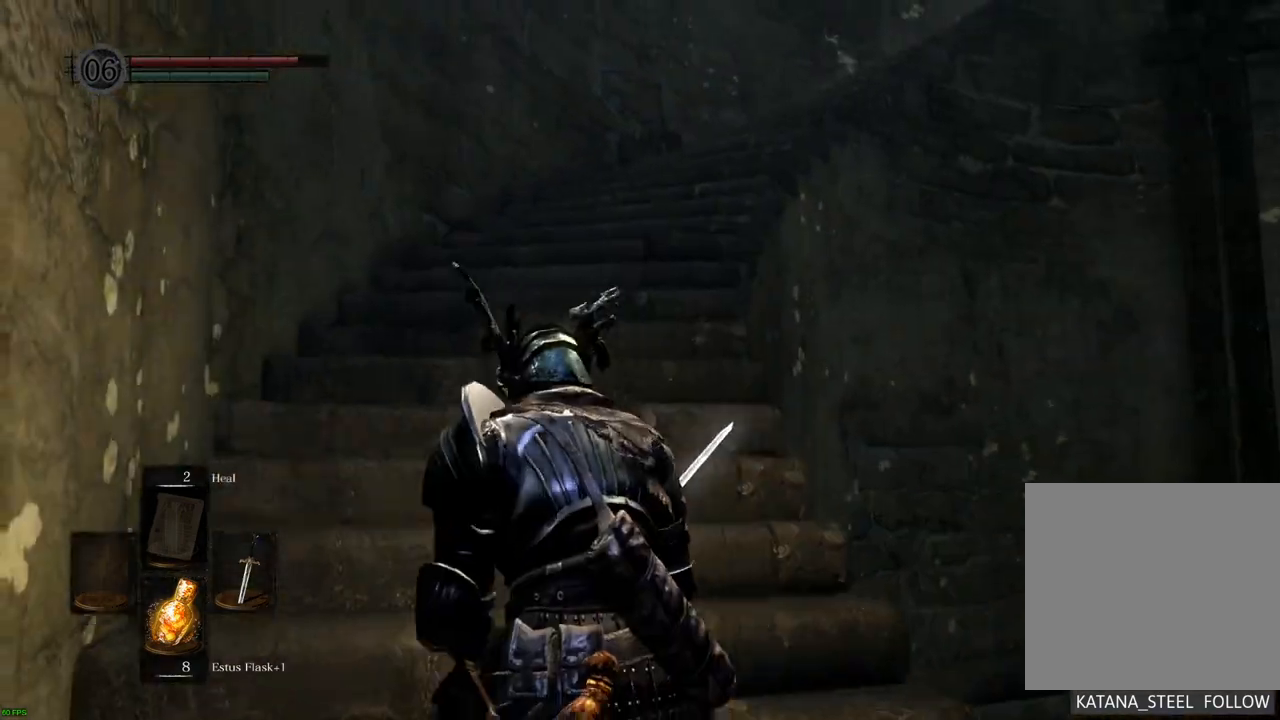
{"buttons": [], "left_stick": "up-left", "right_stick": "right", "events": []}
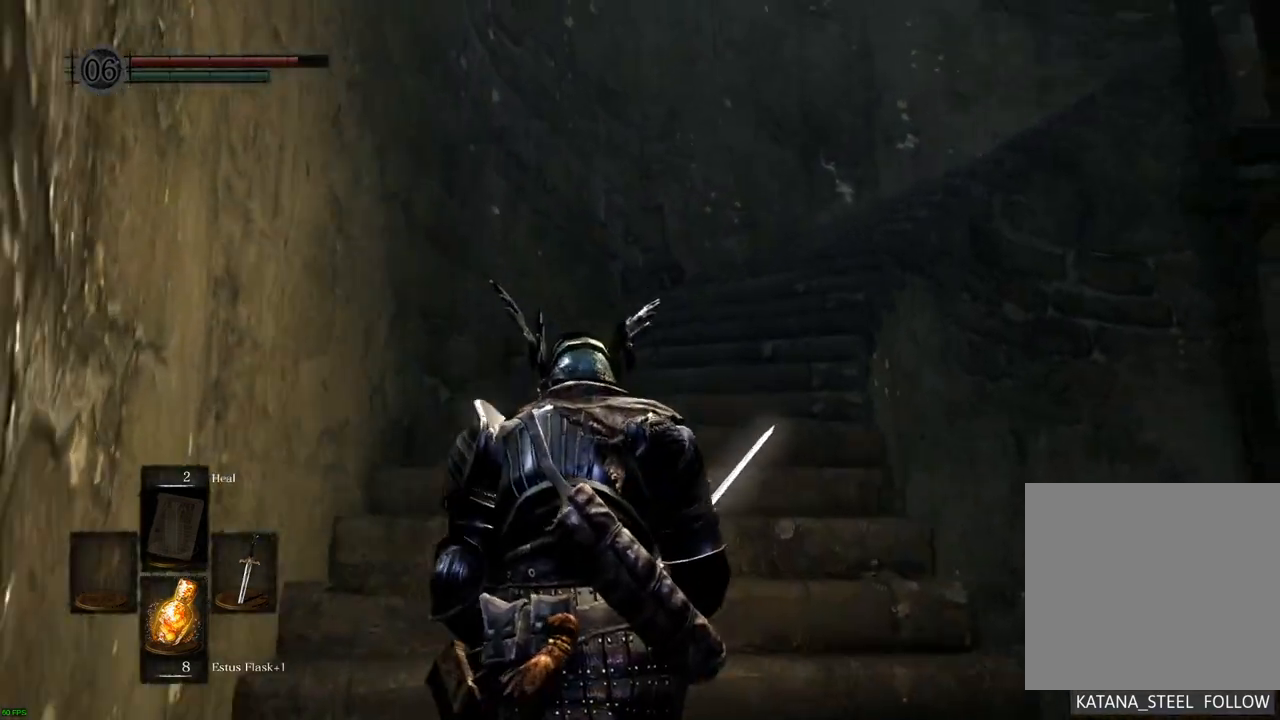
{"buttons": [], "left_stick": "up-left", "right_stick": "right", "events": []}
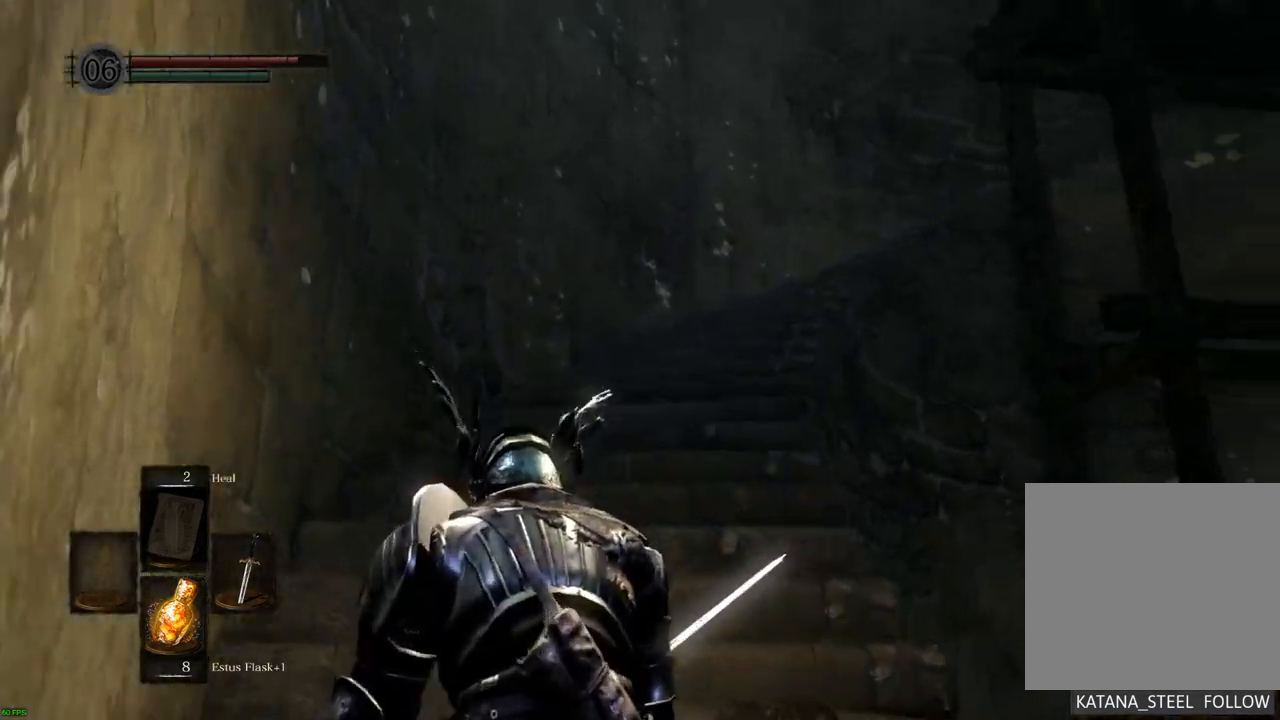
{"buttons": [], "left_stick": "up-left", "right_stick": "right", "events": []}
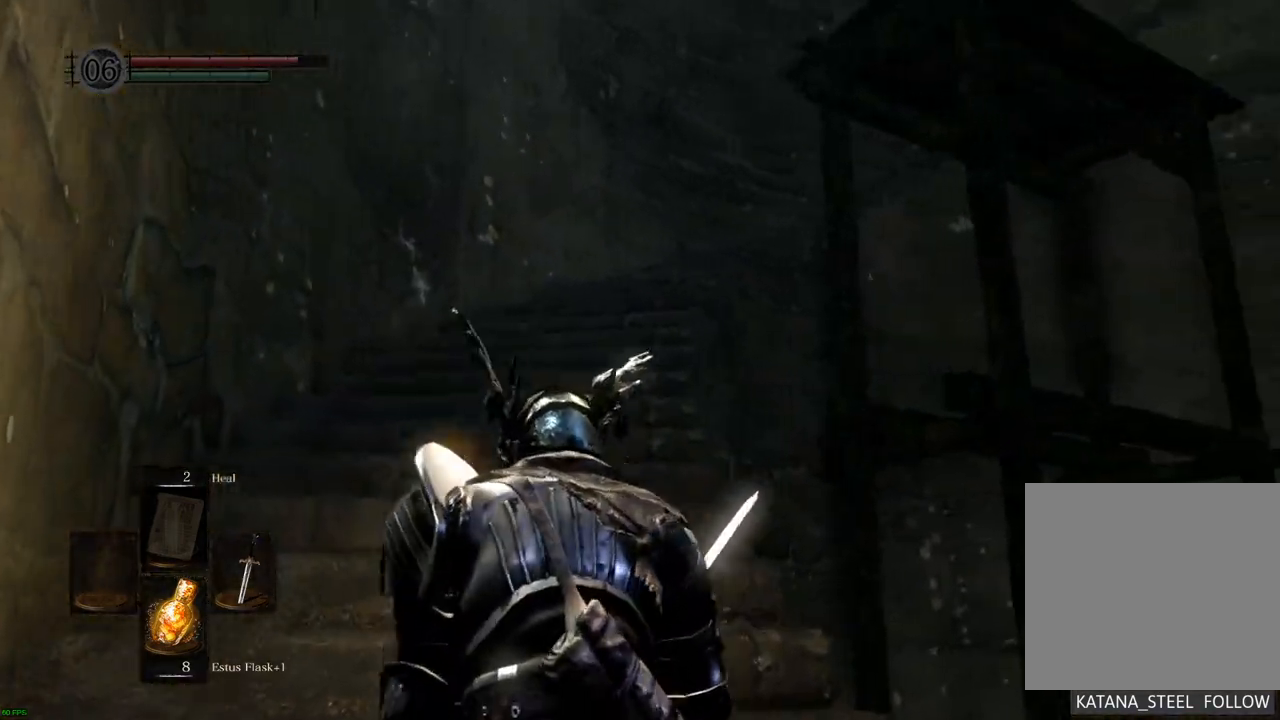
{"buttons": [], "left_stick": "up-left", "right_stick": "right", "events": []}
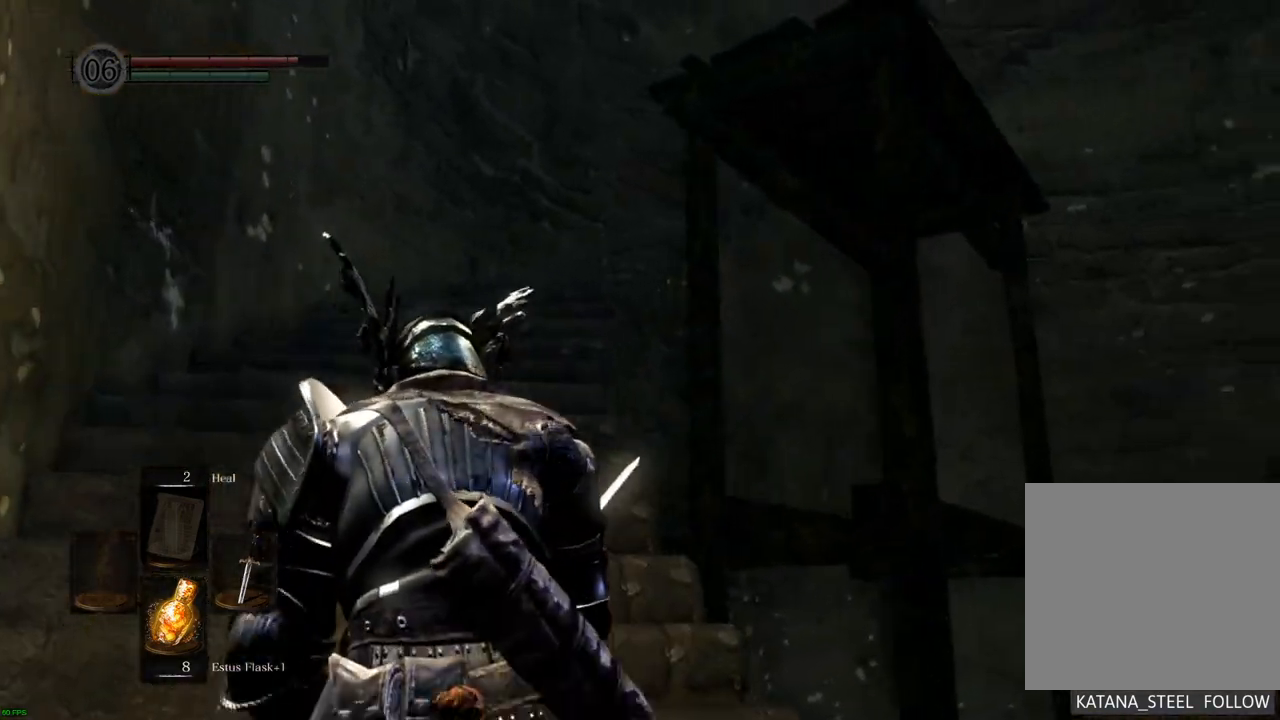
{"buttons": [], "left_stick": "up-left", "right_stick": "right", "events": []}
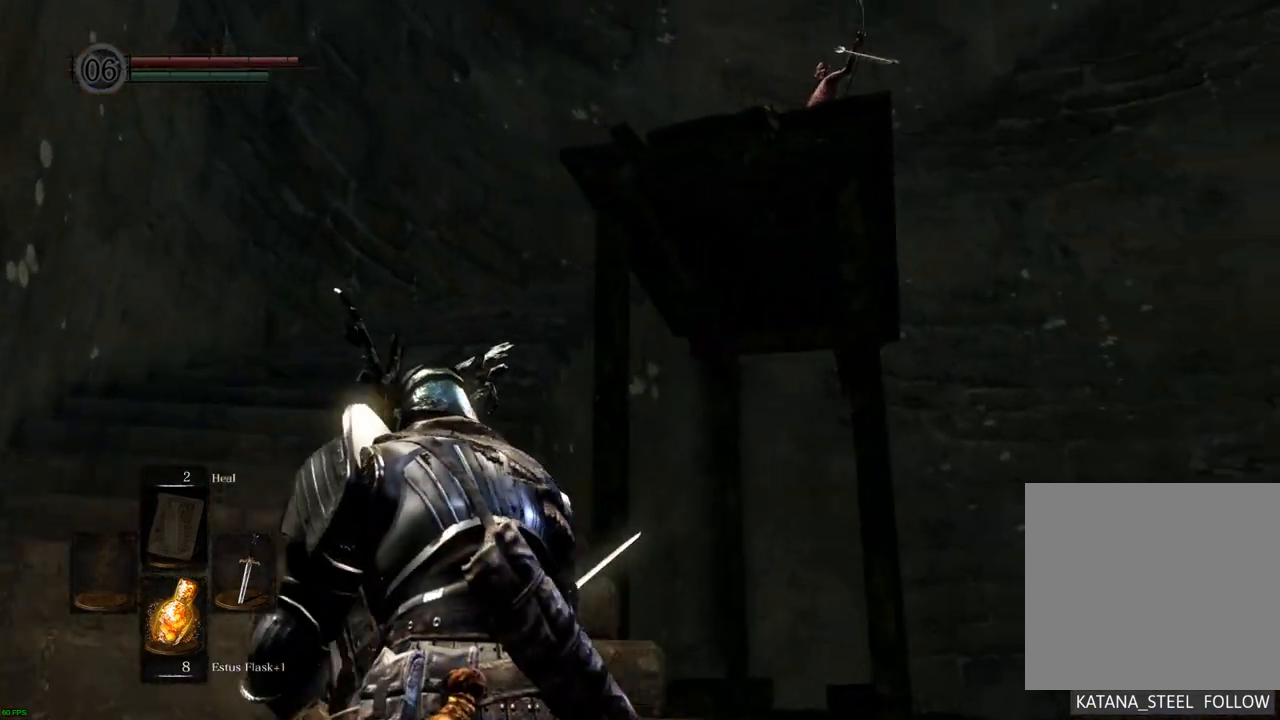
{"buttons": [], "left_stick": "up-left", "right_stick": "right", "events": []}